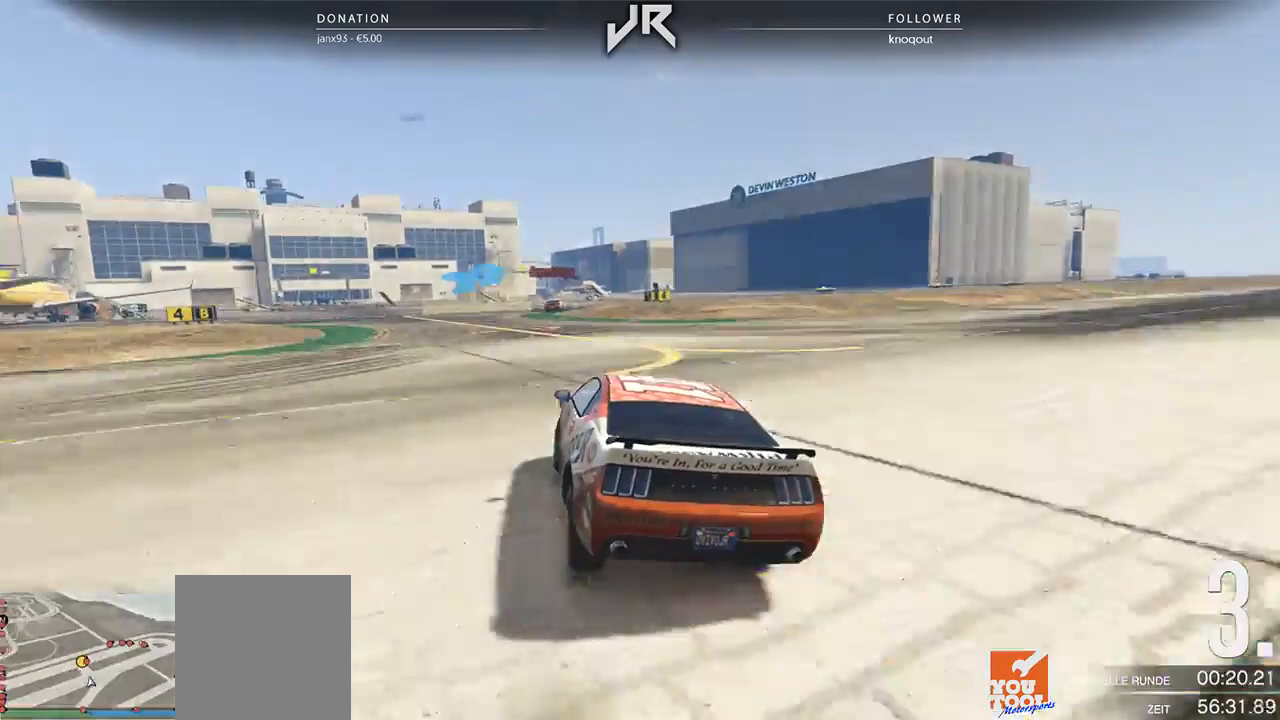
Gameplay with a controller (Xbox layout); each line is a JSON object with the inputs held at the frame after it. "events" lists button and stick changes between this image and that frame as [ms after this image, input, new state], when the widget could be followed in between. Not read: R2.
{"buttons": [], "left_stick": "right", "right_stick": "center", "events": [[125, "left_stick", "down-left"], [188, "left_stick", "center"], [458, "left_stick", "right"]]}
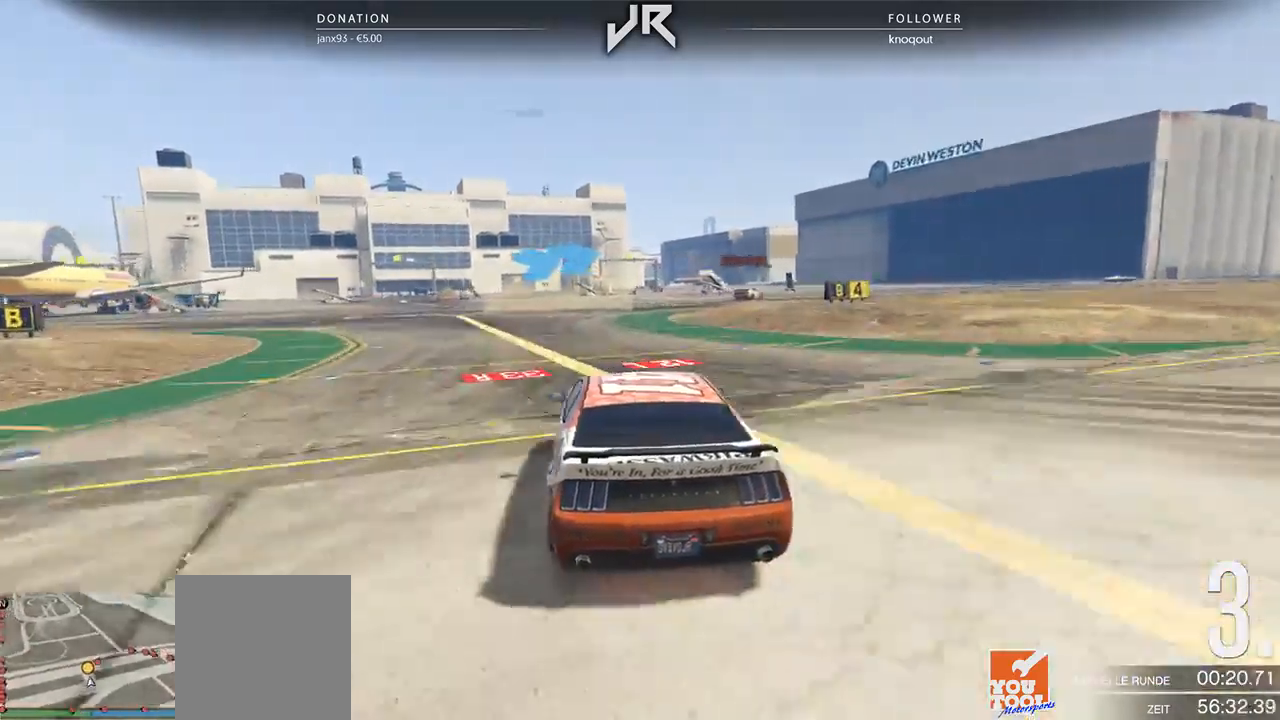
{"buttons": [], "left_stick": "right", "right_stick": "center", "events": [[125, "left_stick", "center"], [208, "left_stick", "right"], [354, "left_stick", "center"], [417, "left_stick", "right"]]}
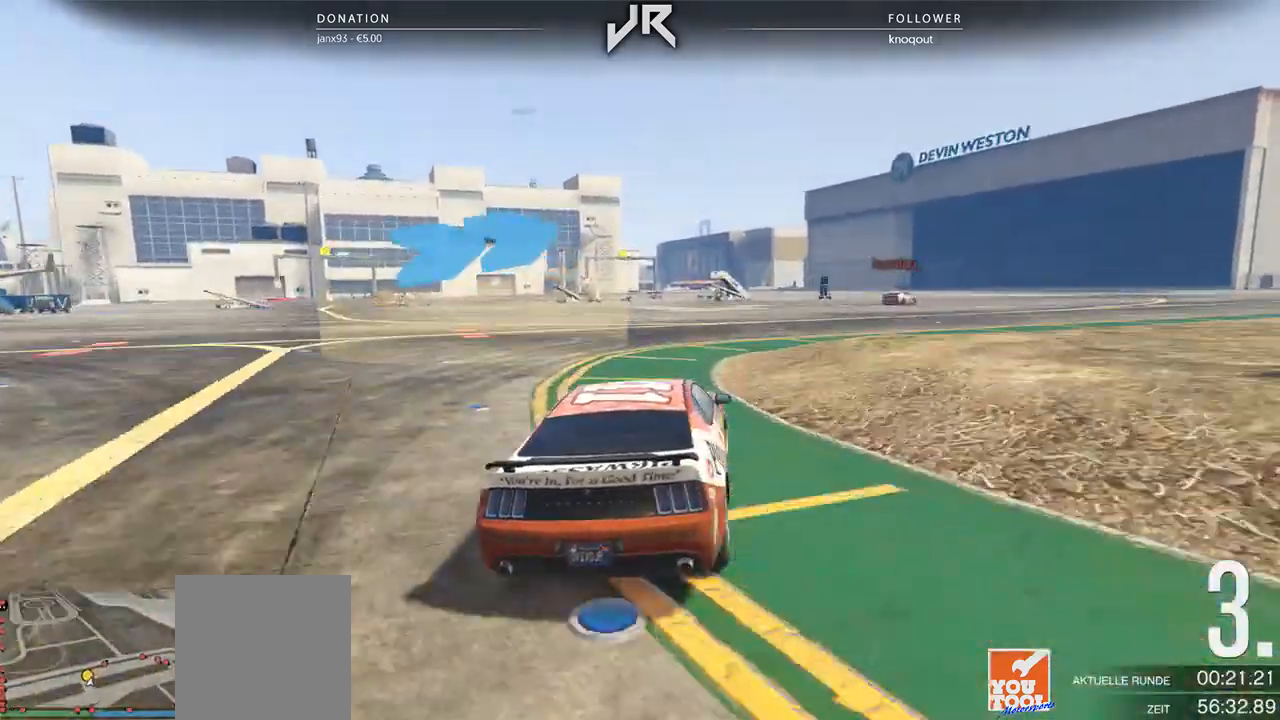
{"buttons": [], "left_stick": "right", "right_stick": "center", "events": [[21, "left_stick", "center"], [83, "left_stick", "right"], [208, "left_stick", "center"], [271, "left_stick", "right"], [396, "left_stick", "center"], [479, "left_stick", "right"]]}
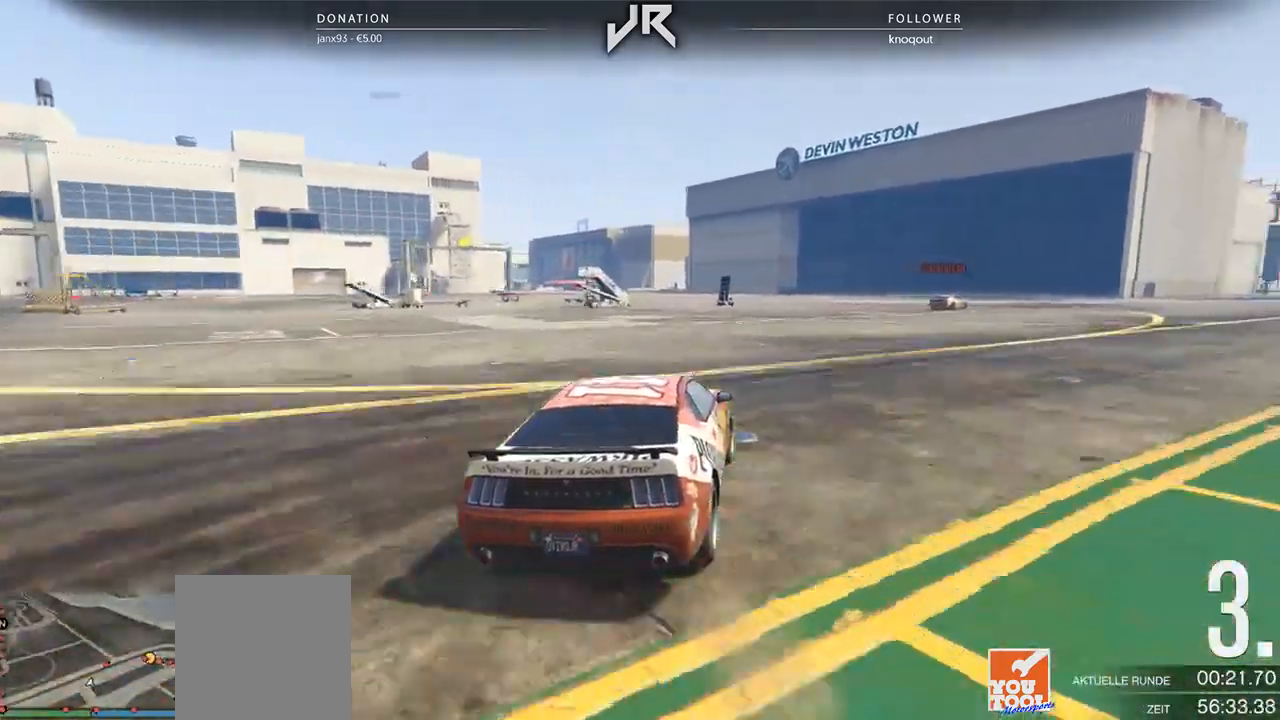
{"buttons": [], "left_stick": "center", "right_stick": "center", "events": [[104, "left_stick", "center"], [167, "left_stick", "right"], [292, "left_stick", "center"], [375, "left_stick", "right"], [500, "left_stick", "center"]]}
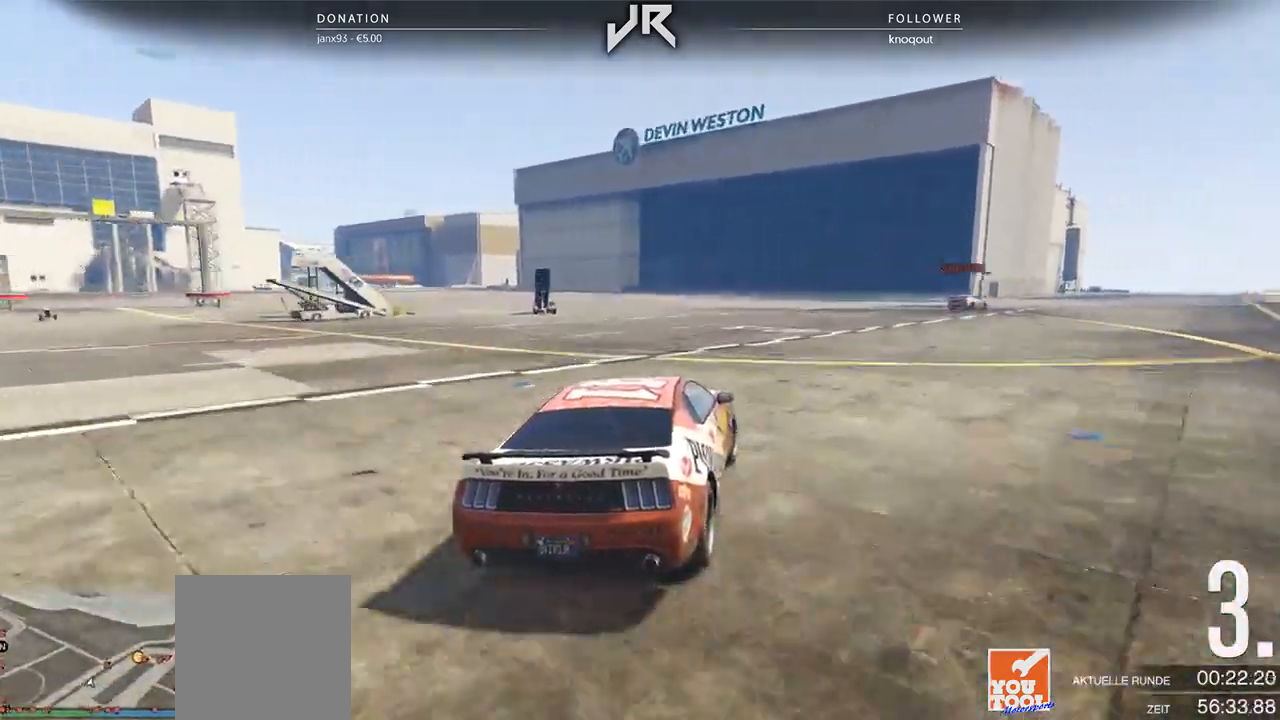
{"buttons": [], "left_stick": "right", "right_stick": "center", "events": [[62, "left_stick", "right"], [208, "left_stick", "center"], [292, "left_stick", "right"], [438, "left_stick", "center"], [500, "left_stick", "right"]]}
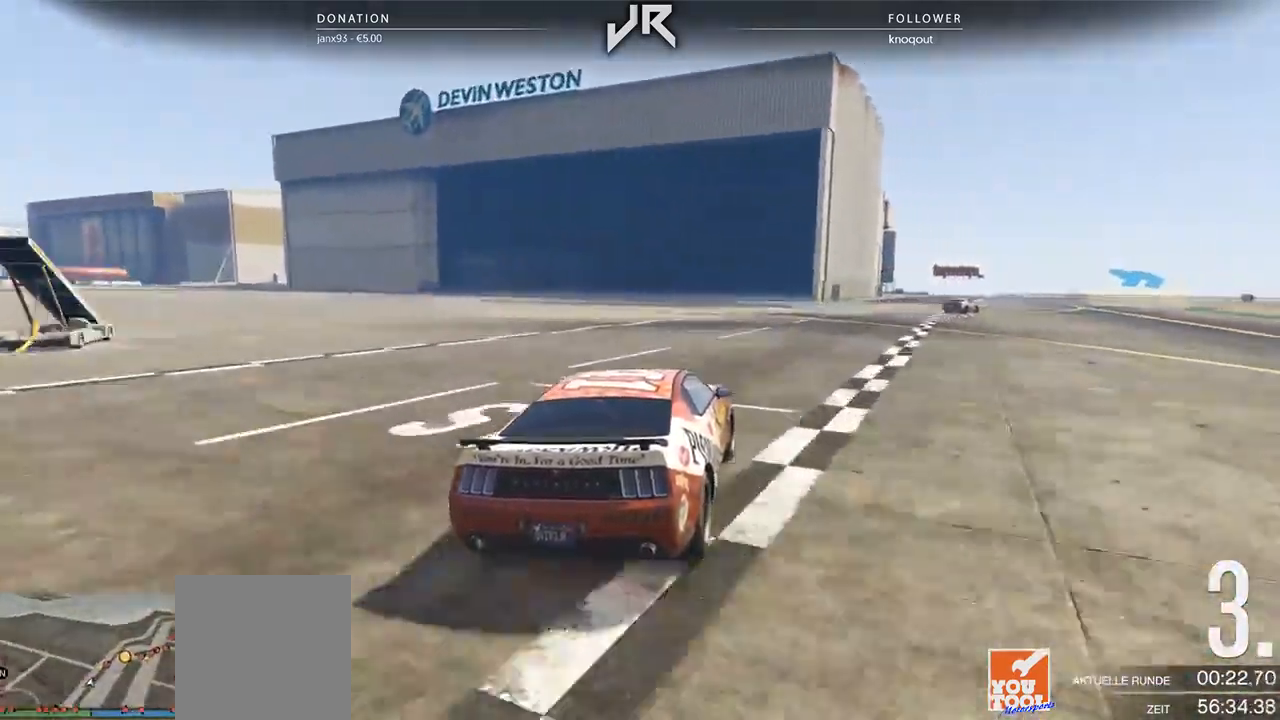
{"buttons": [], "left_stick": "right", "right_stick": "center", "events": [[125, "left_stick", "center"], [229, "left_stick", "right"], [312, "left_stick", "center"], [417, "left_stick", "right"]]}
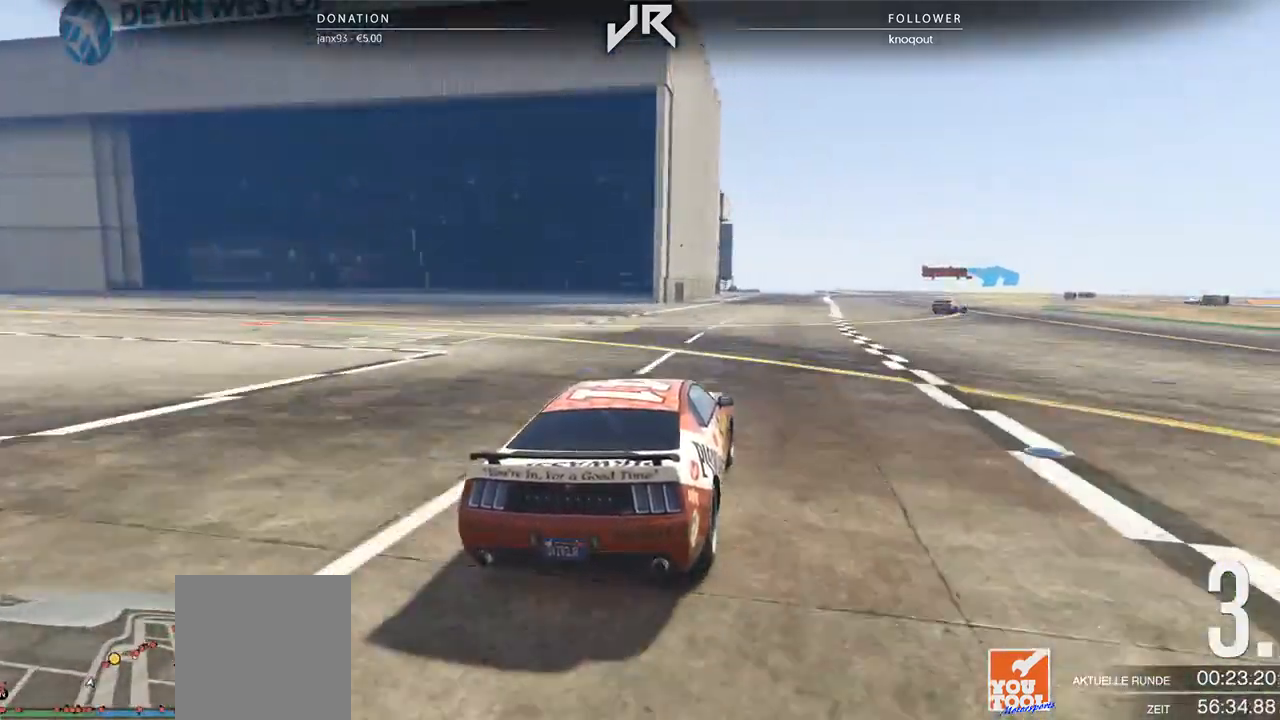
{"buttons": [], "left_stick": "center", "right_stick": "center", "events": [[62, "left_stick", "center"], [125, "left_stick", "right"], [250, "left_stick", "center"], [312, "left_stick", "right"], [458, "left_stick", "center"]]}
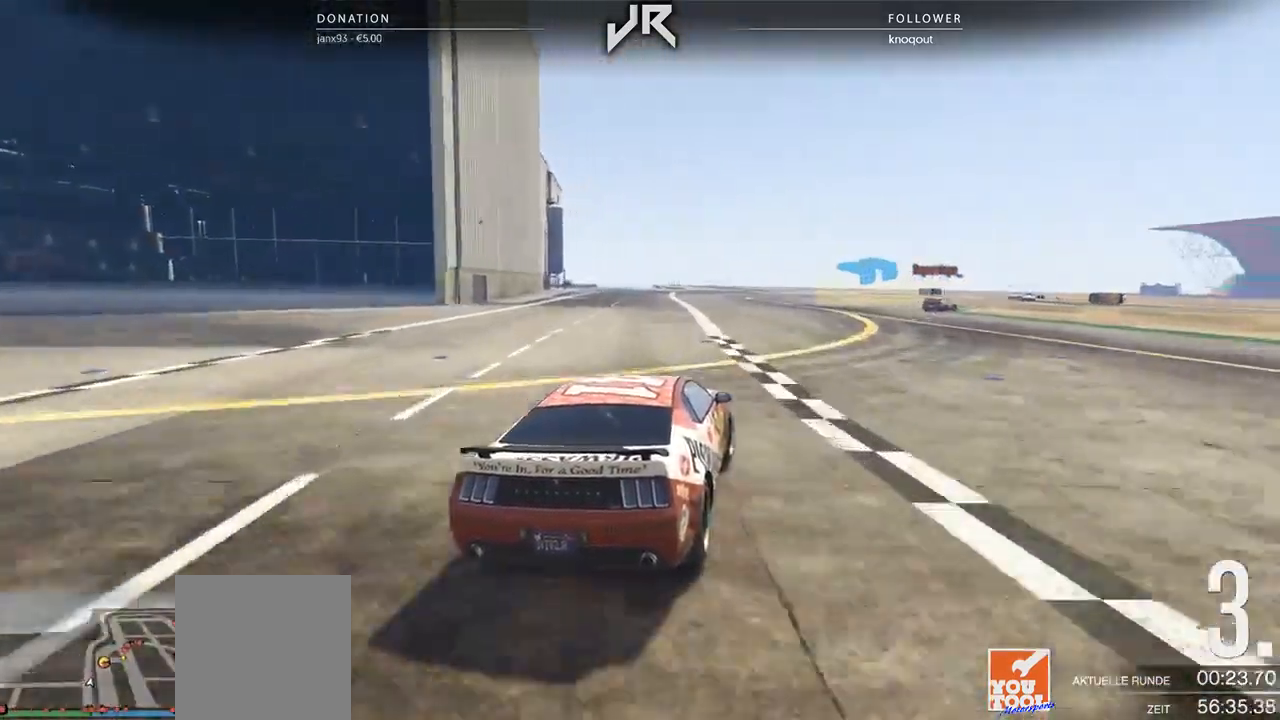
{"buttons": [], "left_stick": "right", "right_stick": "center", "events": [[62, "left_stick", "right"], [146, "left_stick", "center"], [250, "left_stick", "right"], [354, "left_stick", "center"], [479, "left_stick", "right"]]}
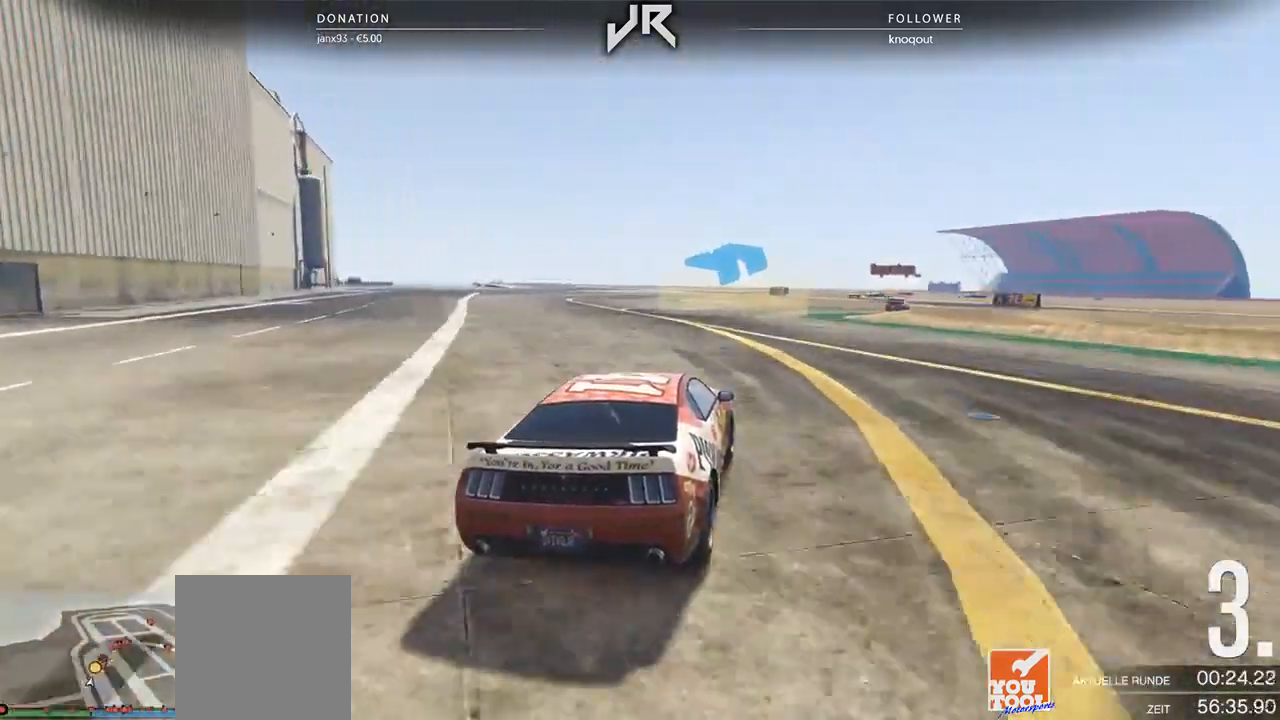
{"buttons": [], "left_stick": "right", "right_stick": "center", "events": [[83, "left_stick", "center"], [188, "left_stick", "right"], [312, "left_stick", "center"], [479, "left_stick", "right"]]}
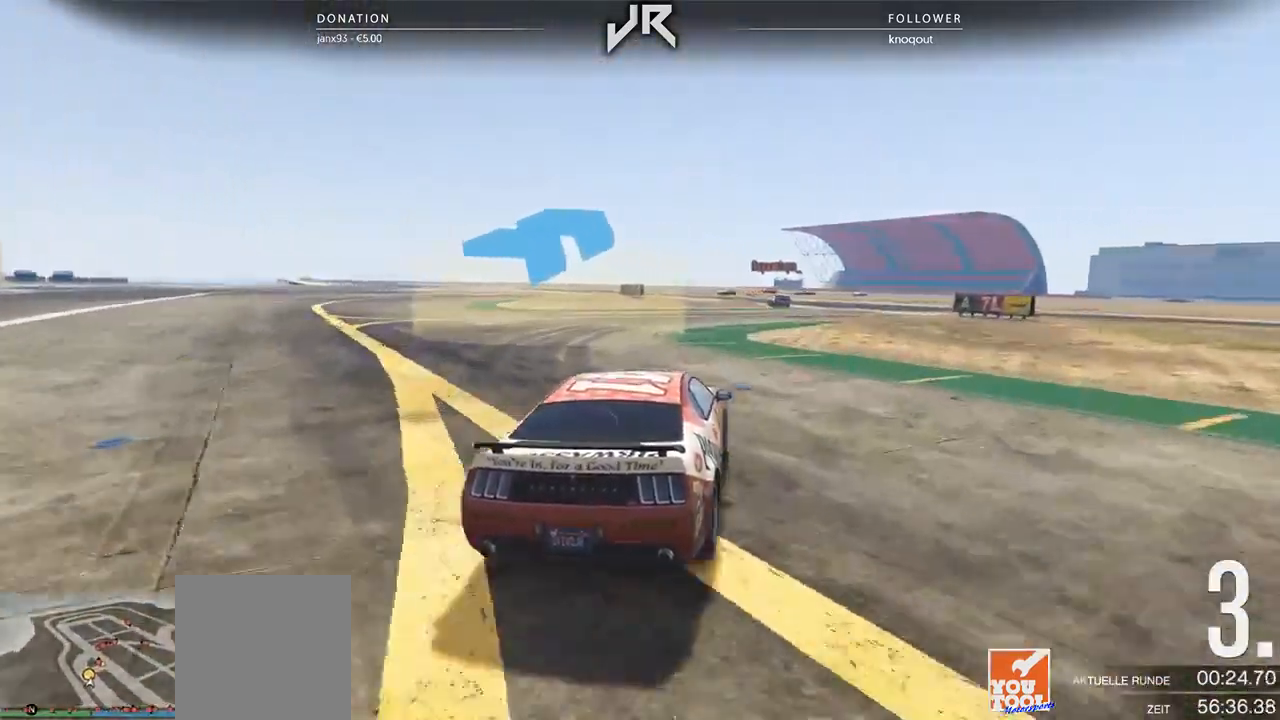
{"buttons": [], "left_stick": "center", "right_stick": "center", "events": [[104, "left_stick", "center"], [229, "left_stick", "right"], [312, "left_stick", "center"]]}
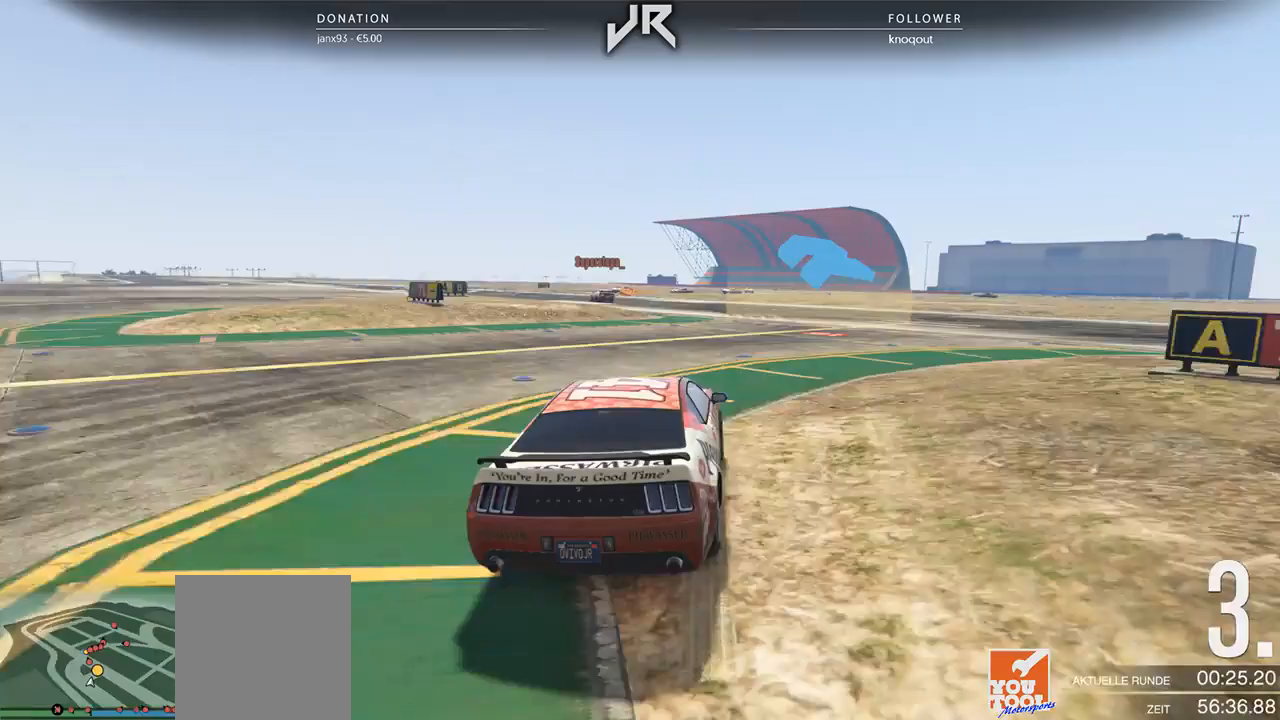
{"buttons": [], "left_stick": "left", "right_stick": "center", "events": [[125, "left_stick", "left"], [333, "left_stick", "center"], [438, "left_stick", "left"]]}
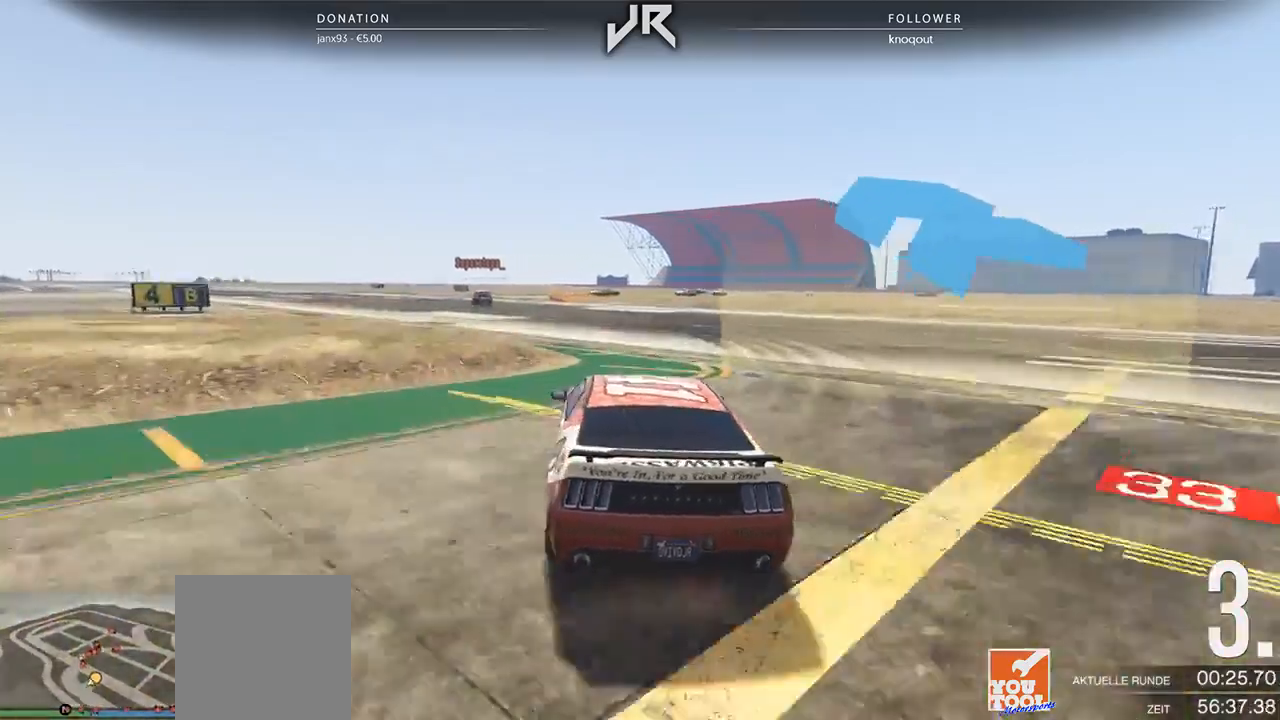
{"buttons": [], "left_stick": "center", "right_stick": "center", "events": [[62, "left_stick", "center"], [167, "left_stick", "down-left"], [292, "left_stick", "center"], [396, "left_stick", "down-left"], [458, "left_stick", "center"]]}
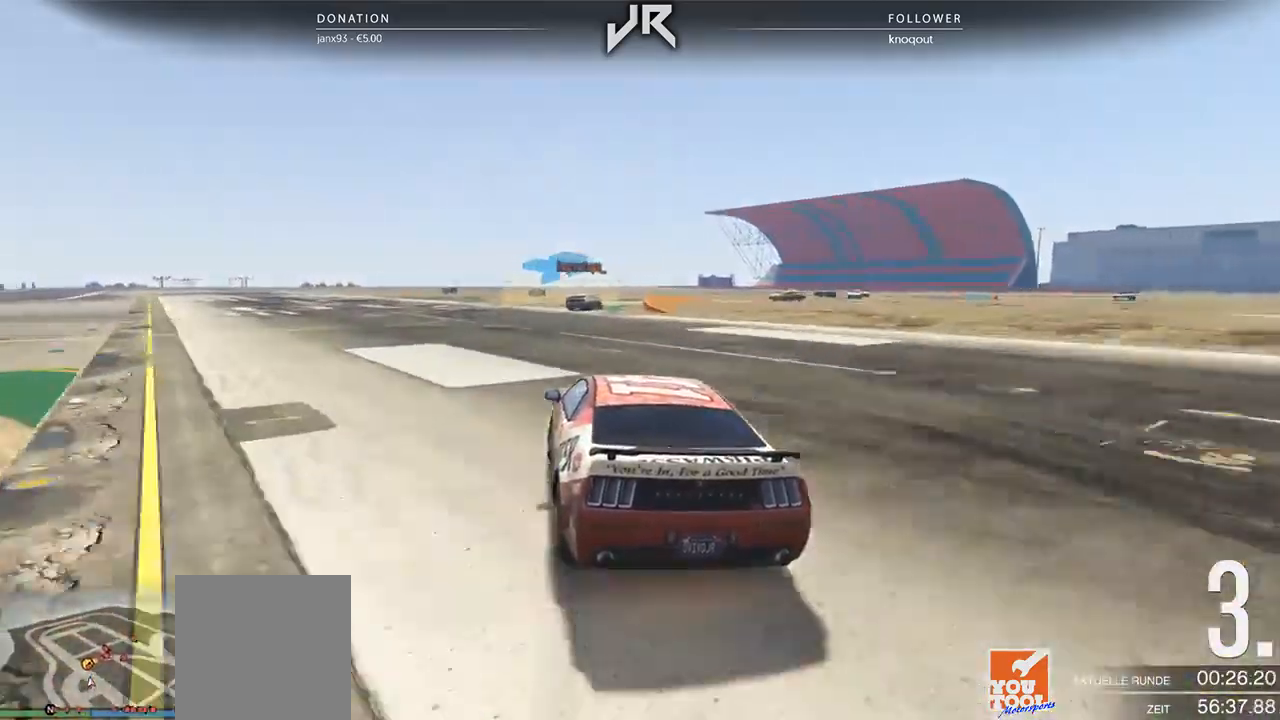
{"buttons": ["L2"], "left_stick": "center", "right_stick": "center", "events": [[125, "L2", "down"], [292, "left_stick", "right"], [417, "left_stick", "center"]]}
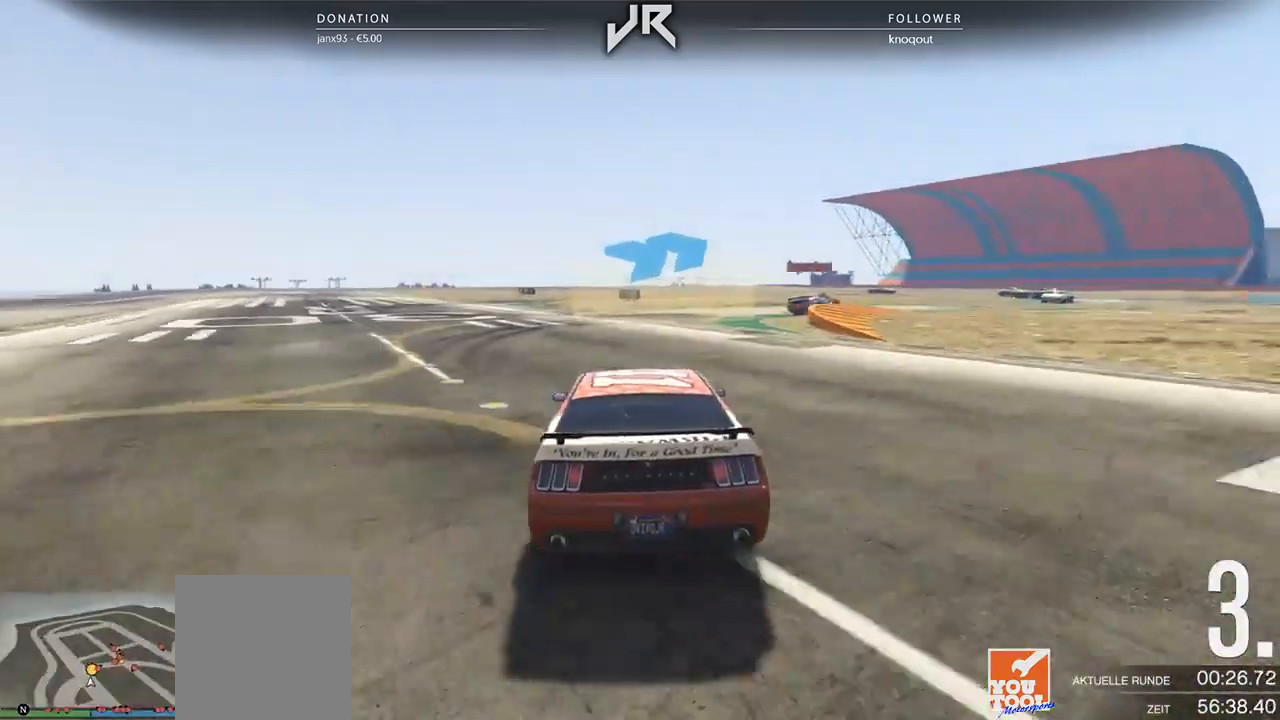
{"buttons": [], "left_stick": "center", "right_stick": "center", "events": [[62, "left_stick", "right"], [458, "L2", "up"], [479, "left_stick", "center"]]}
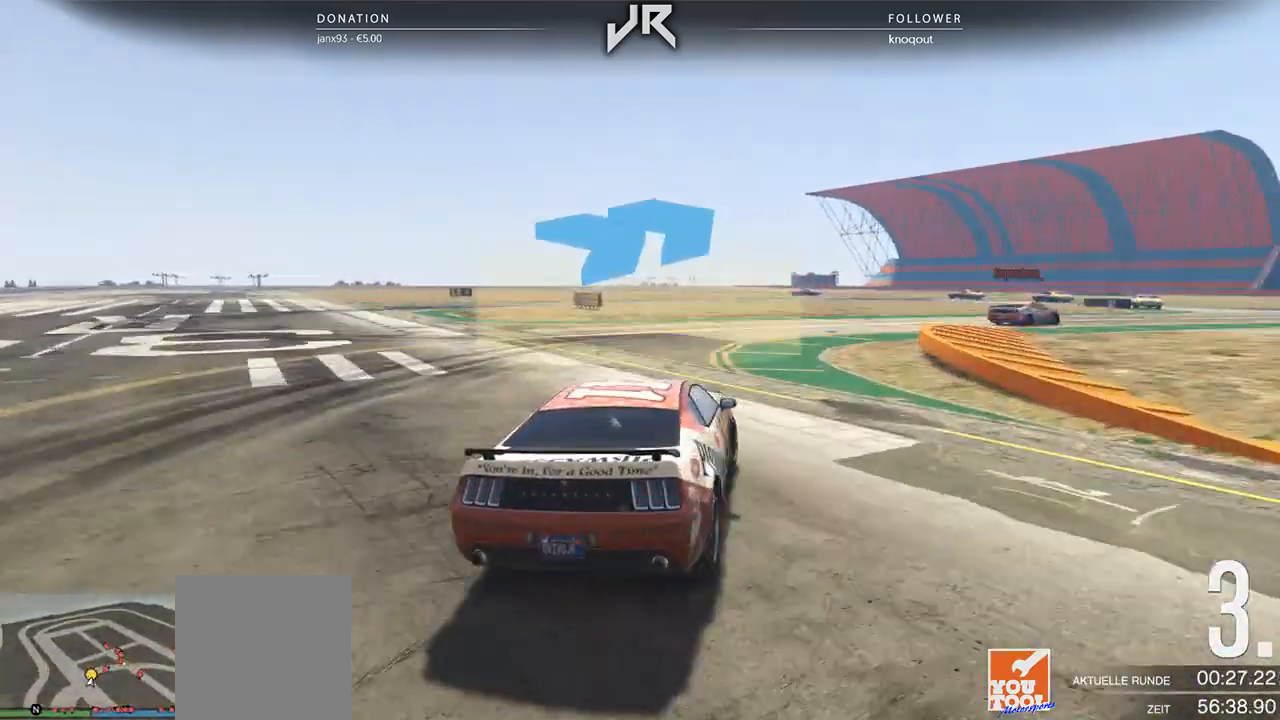
{"buttons": [], "left_stick": "right", "right_stick": "center", "events": [[125, "left_stick", "right"], [250, "left_stick", "center"], [312, "left_stick", "right"]]}
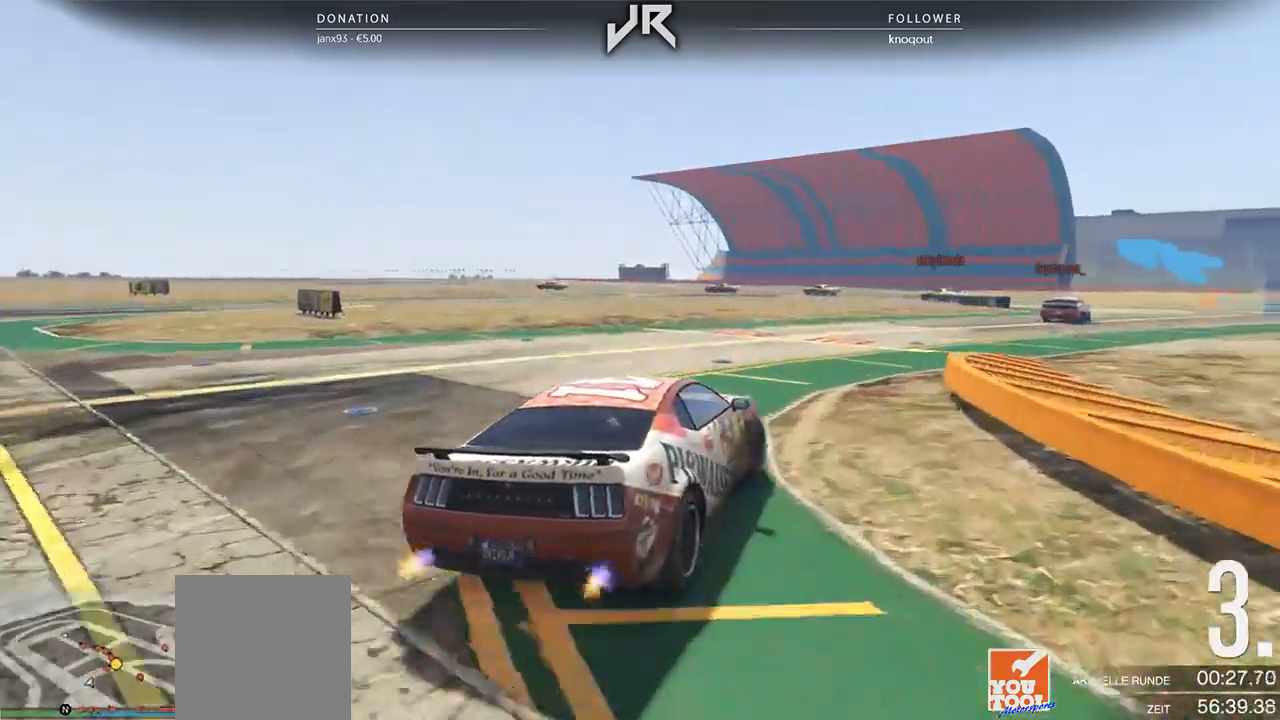
{"buttons": [], "left_stick": "right", "right_stick": "center", "events": [[21, "left_stick", "center"], [146, "left_stick", "right"], [250, "left_stick", "center"], [479, "left_stick", "right"]]}
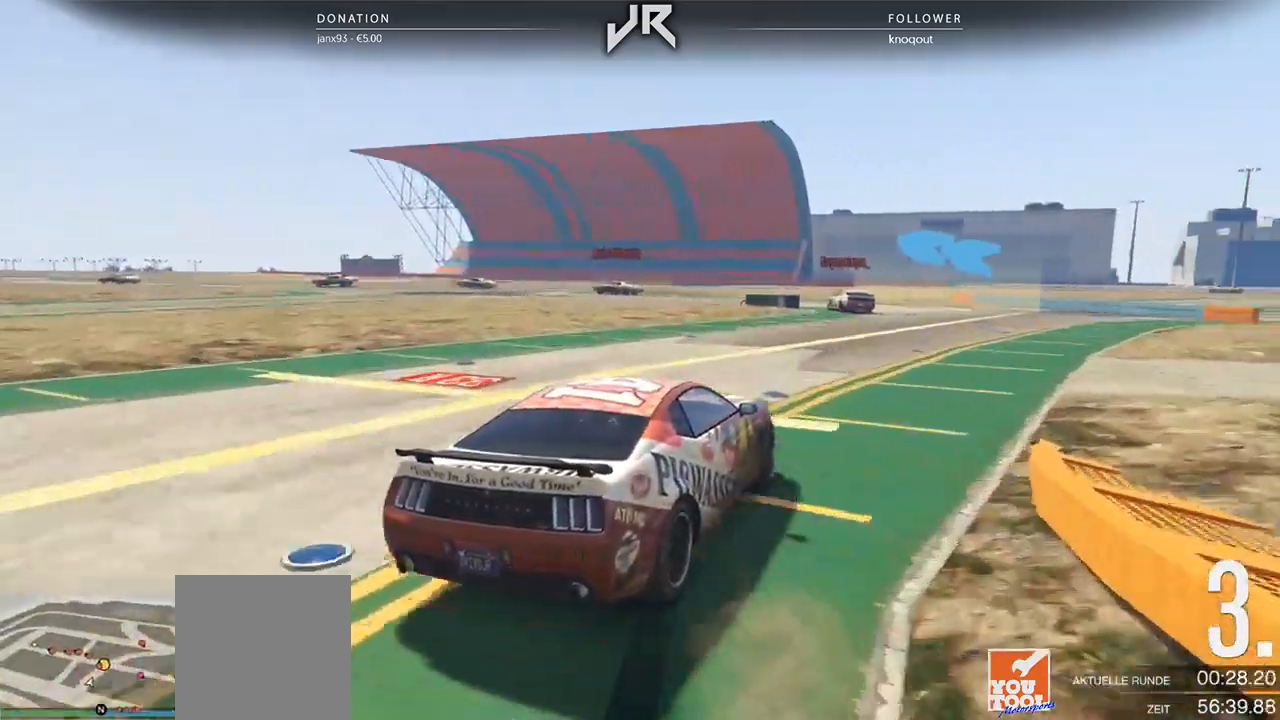
{"buttons": [], "left_stick": "left", "right_stick": "center", "events": [[104, "left_stick", "center"], [500, "left_stick", "left"]]}
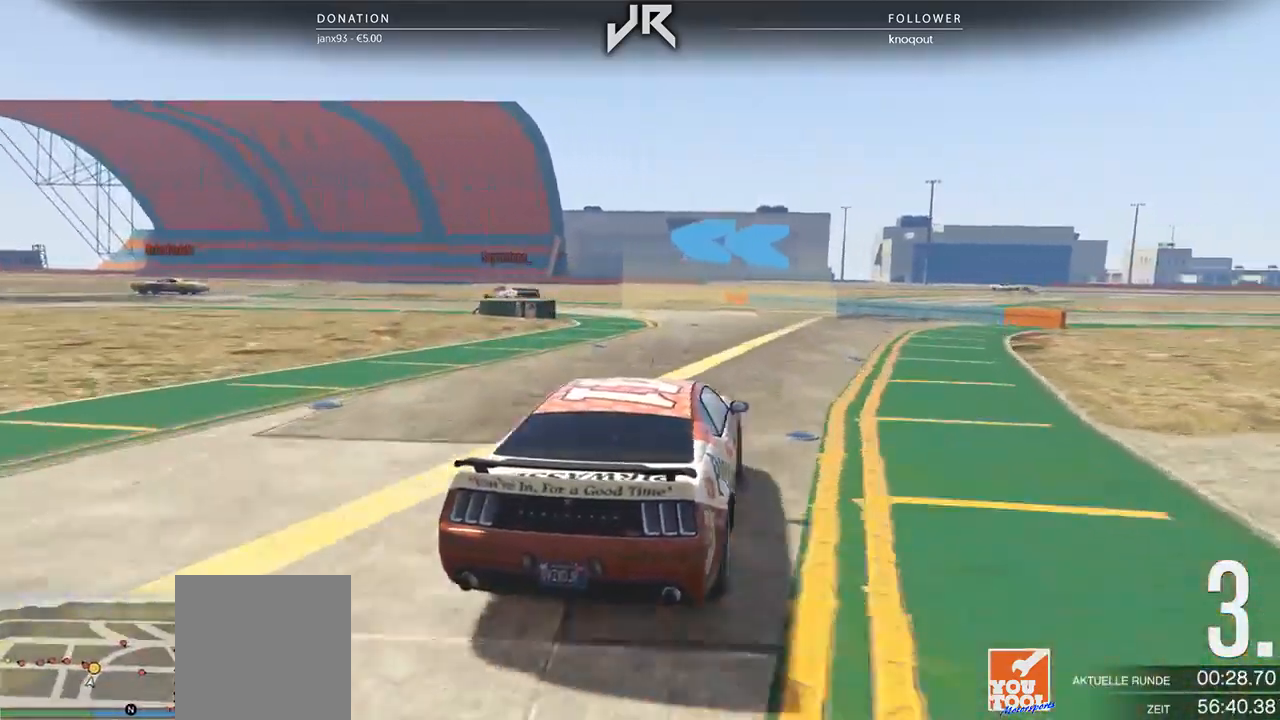
{"buttons": [], "left_stick": "down-left", "right_stick": "center", "events": [[333, "left_stick", "center"], [458, "left_stick", "down-left"]]}
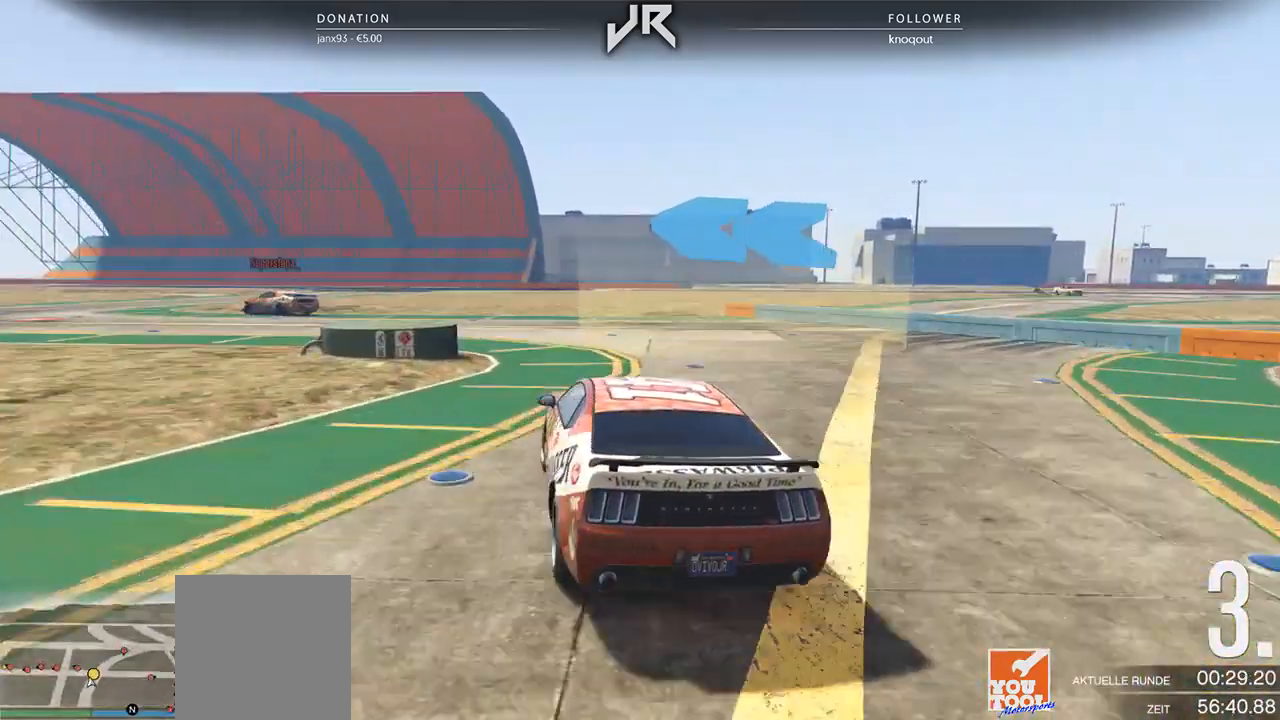
{"buttons": [], "left_stick": "down-left", "right_stick": "center", "events": [[292, "left_stick", "center"], [396, "left_stick", "down-left"]]}
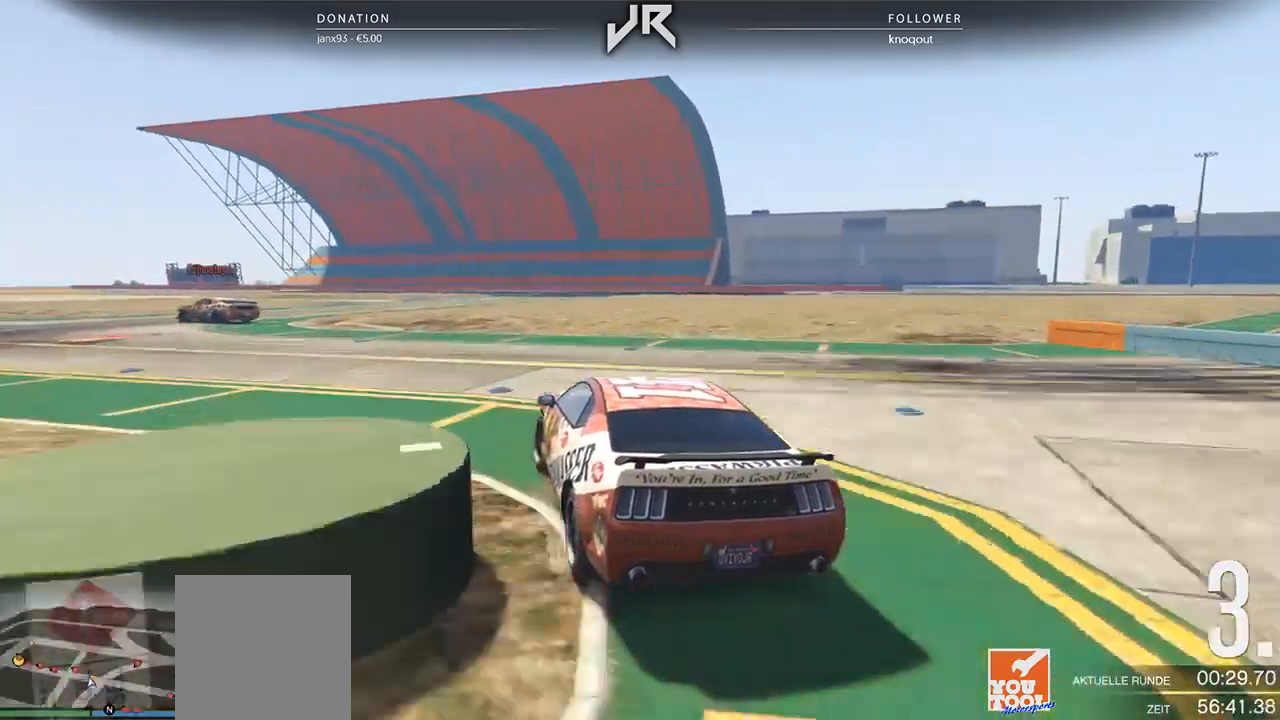
{"buttons": [], "left_stick": "down-left", "right_stick": "center", "events": [[83, "left_stick", "center"], [167, "left_stick", "down-left"]]}
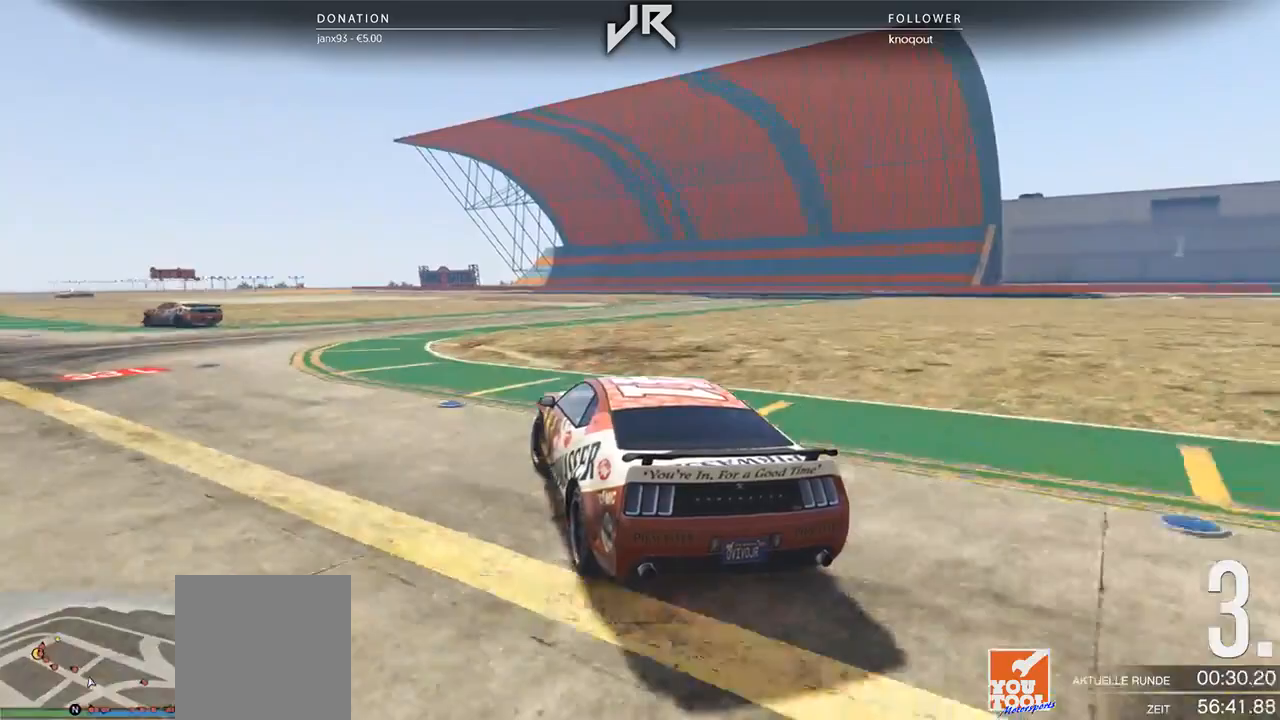
{"buttons": [], "left_stick": "center", "right_stick": "center", "events": [[125, "left_stick", "center"], [250, "left_stick", "down-left"], [375, "left_stick", "center"]]}
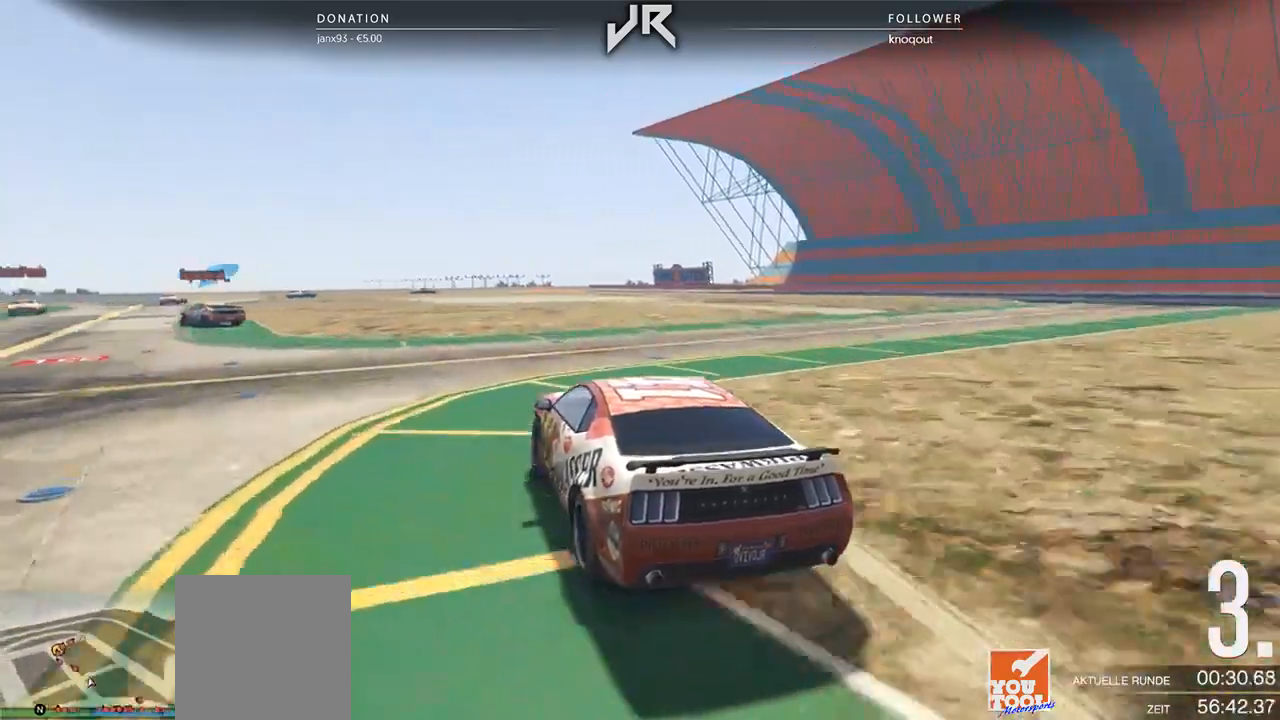
{"buttons": [], "left_stick": "center", "right_stick": "center", "events": [[21, "left_stick", "down-left"], [188, "left_stick", "center"], [271, "left_stick", "down-left"], [479, "left_stick", "center"]]}
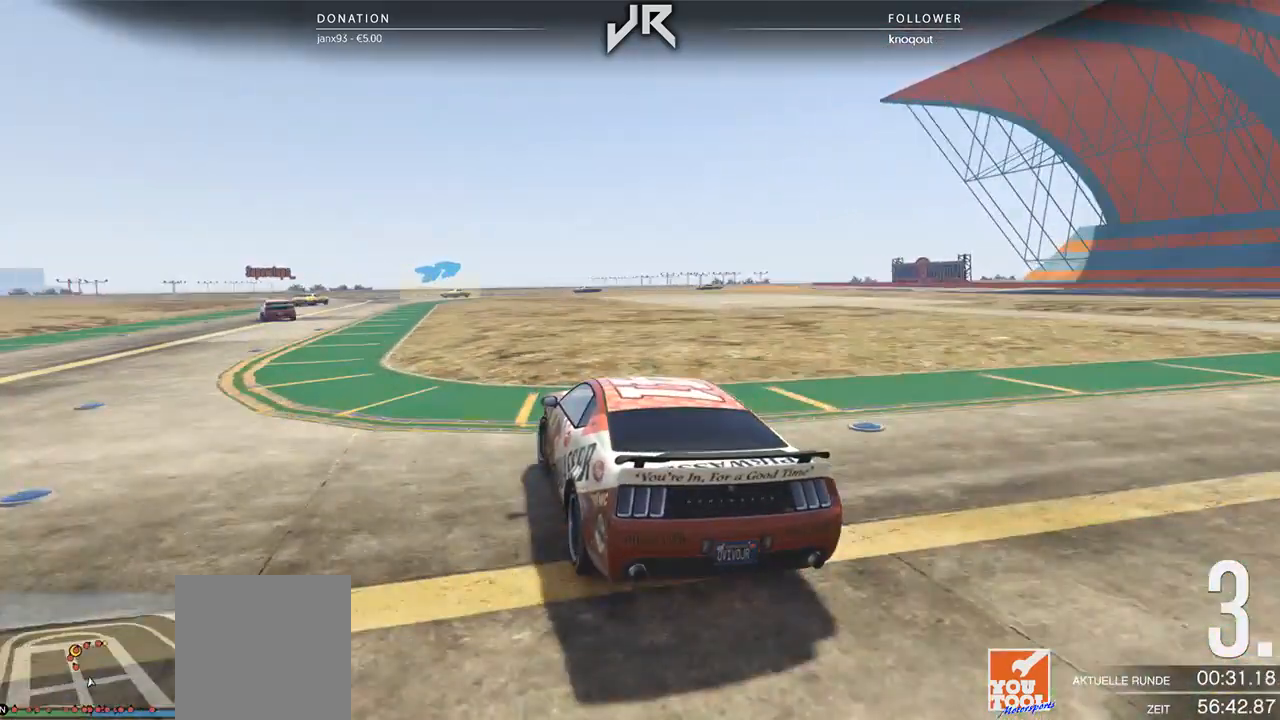
{"buttons": [], "left_stick": "center", "right_stick": "center", "events": [[104, "left_stick", "down-left"], [208, "left_stick", "center"]]}
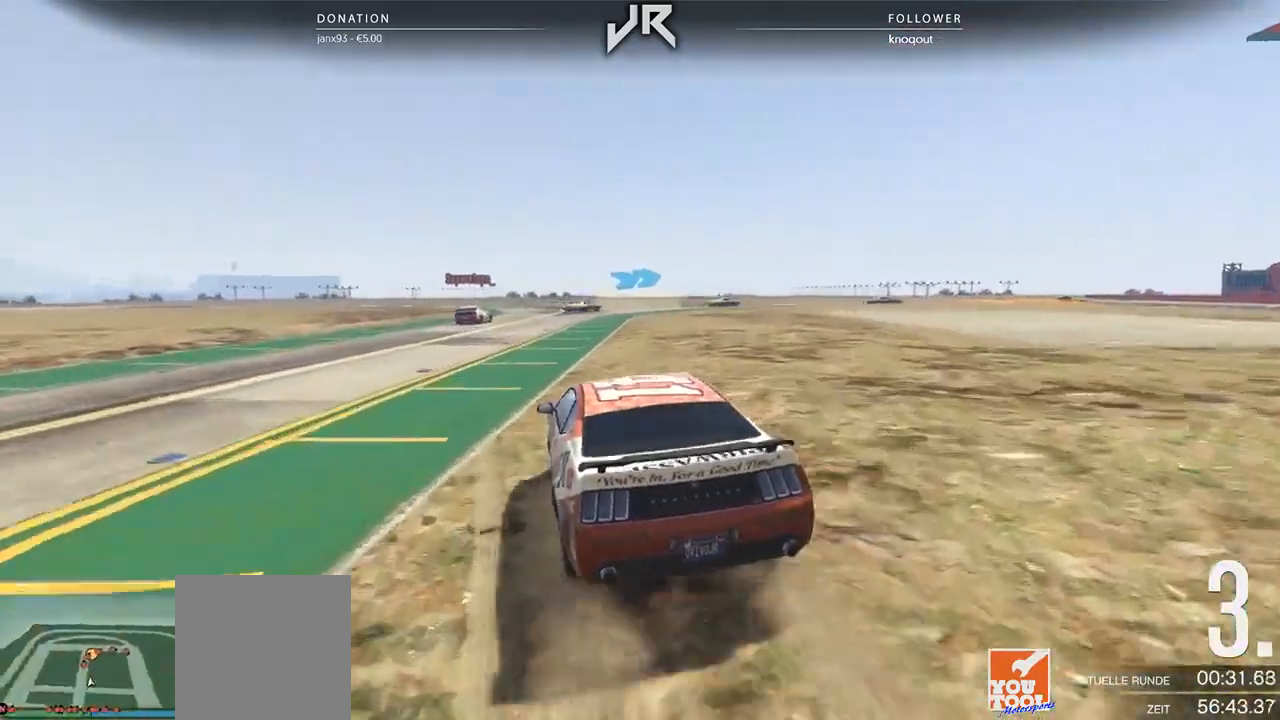
{"buttons": [], "left_stick": "center", "right_stick": "center", "events": []}
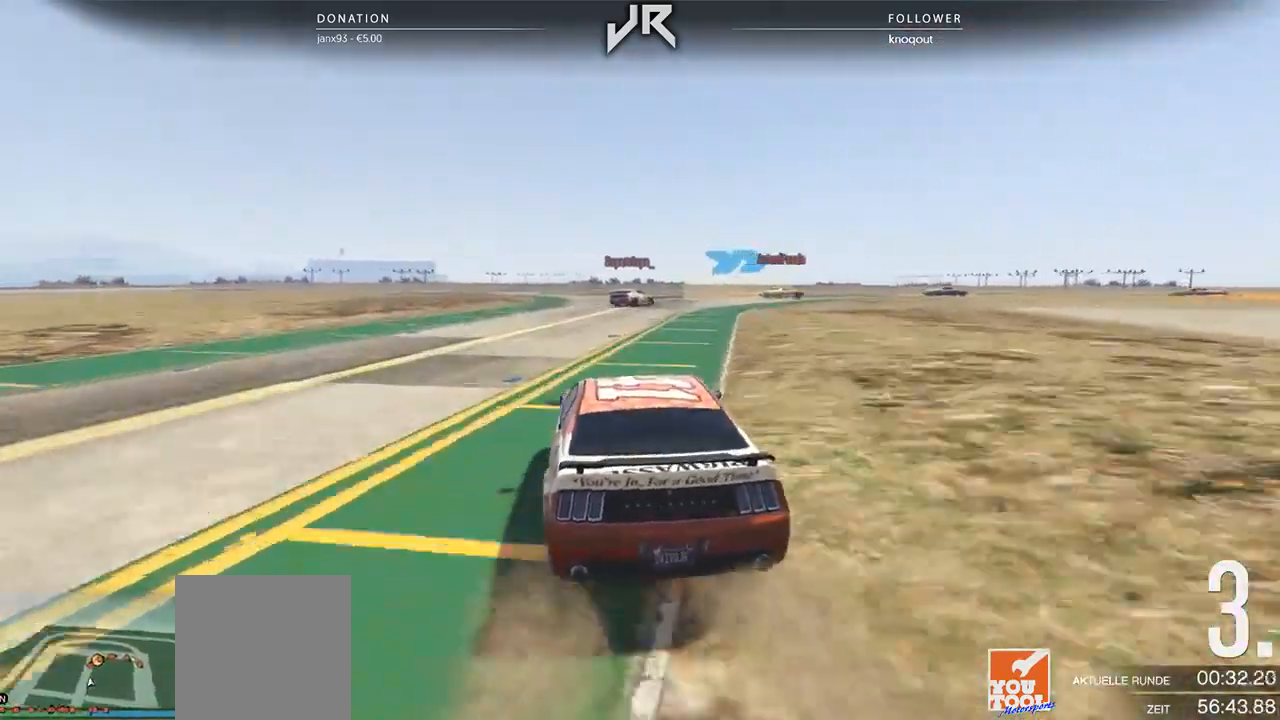
{"buttons": [], "left_stick": "right", "right_stick": "center", "events": [[188, "left_stick", "right"], [354, "left_stick", "center"], [458, "left_stick", "right"]]}
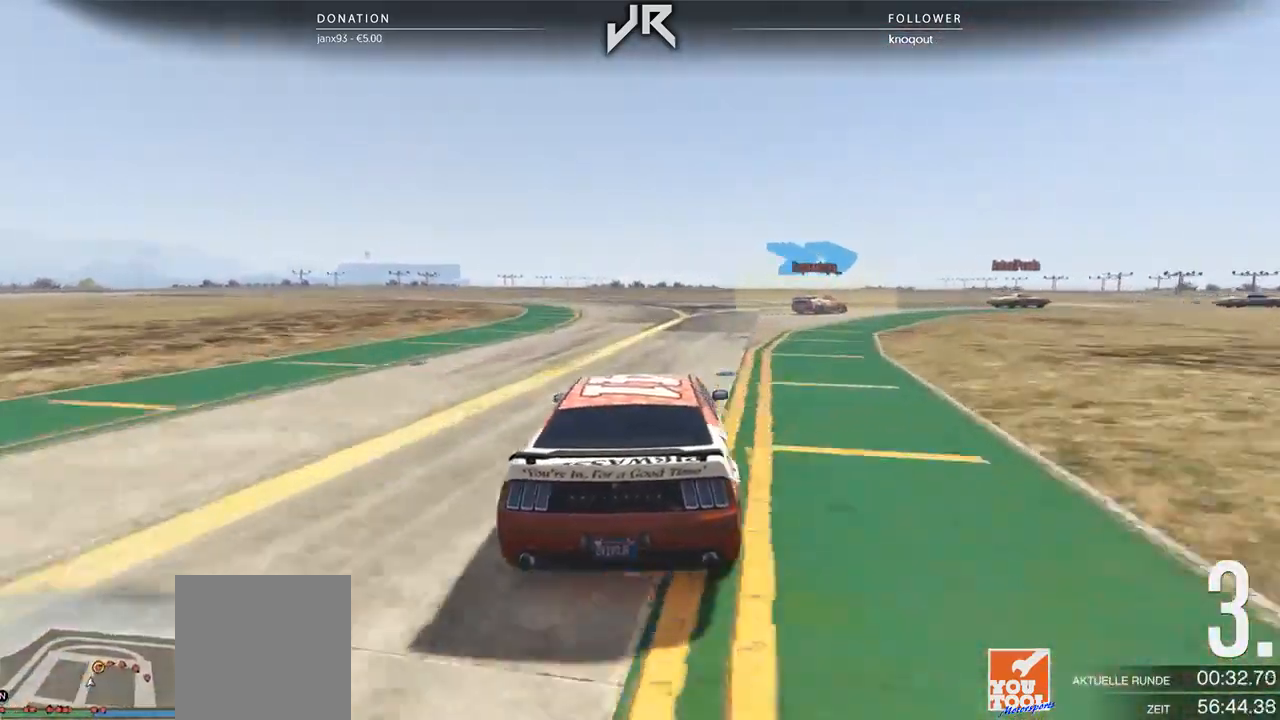
{"buttons": [], "left_stick": "center", "right_stick": "center", "events": [[104, "left_stick", "center"], [167, "left_stick", "right"], [292, "left_stick", "center"], [354, "left_stick", "right"], [500, "left_stick", "center"]]}
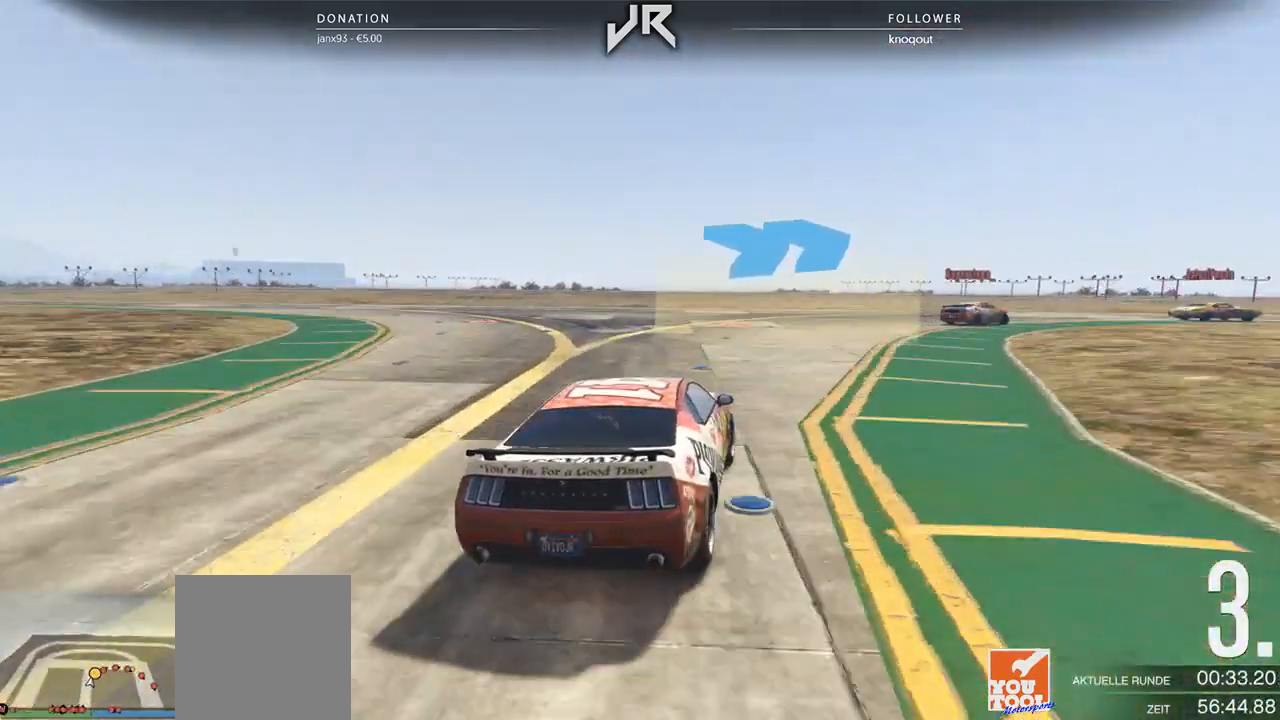
{"buttons": [], "left_stick": "right", "right_stick": "center", "events": [[62, "left_stick", "right"], [188, "left_stick", "center"], [250, "left_stick", "right"]]}
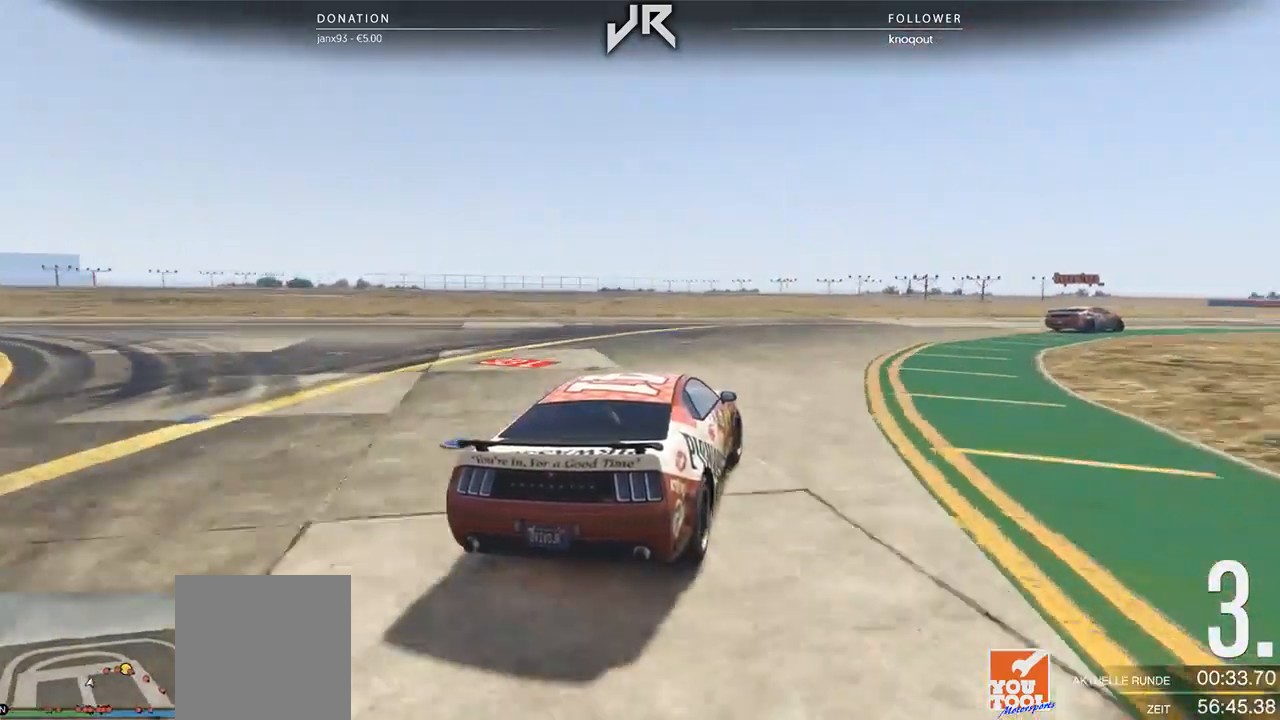
{"buttons": [], "left_stick": "center", "right_stick": "center", "events": [[42, "left_stick", "center"], [125, "left_stick", "right"], [250, "left_stick", "center"], [312, "left_stick", "right"], [438, "left_stick", "center"]]}
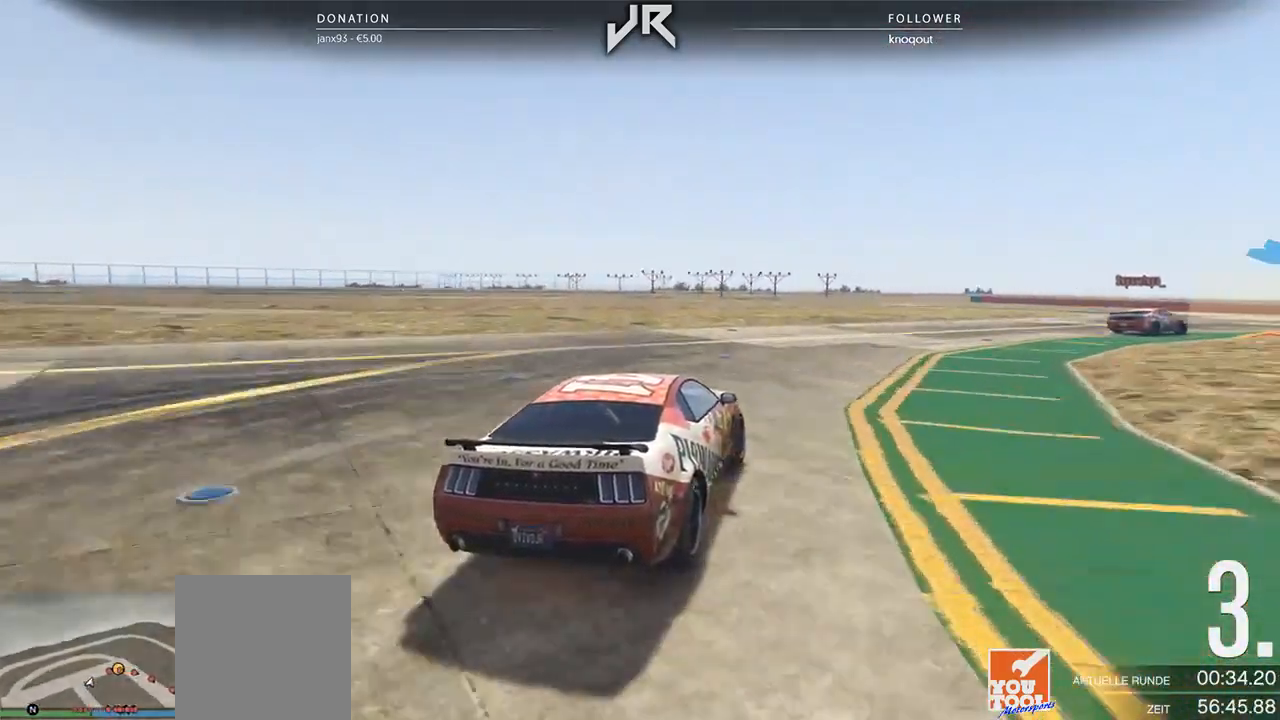
{"buttons": [], "left_stick": "right", "right_stick": "center", "events": [[21, "left_stick", "right"], [104, "left_stick", "center"], [208, "left_stick", "right"], [333, "left_stick", "center"], [438, "left_stick", "right"]]}
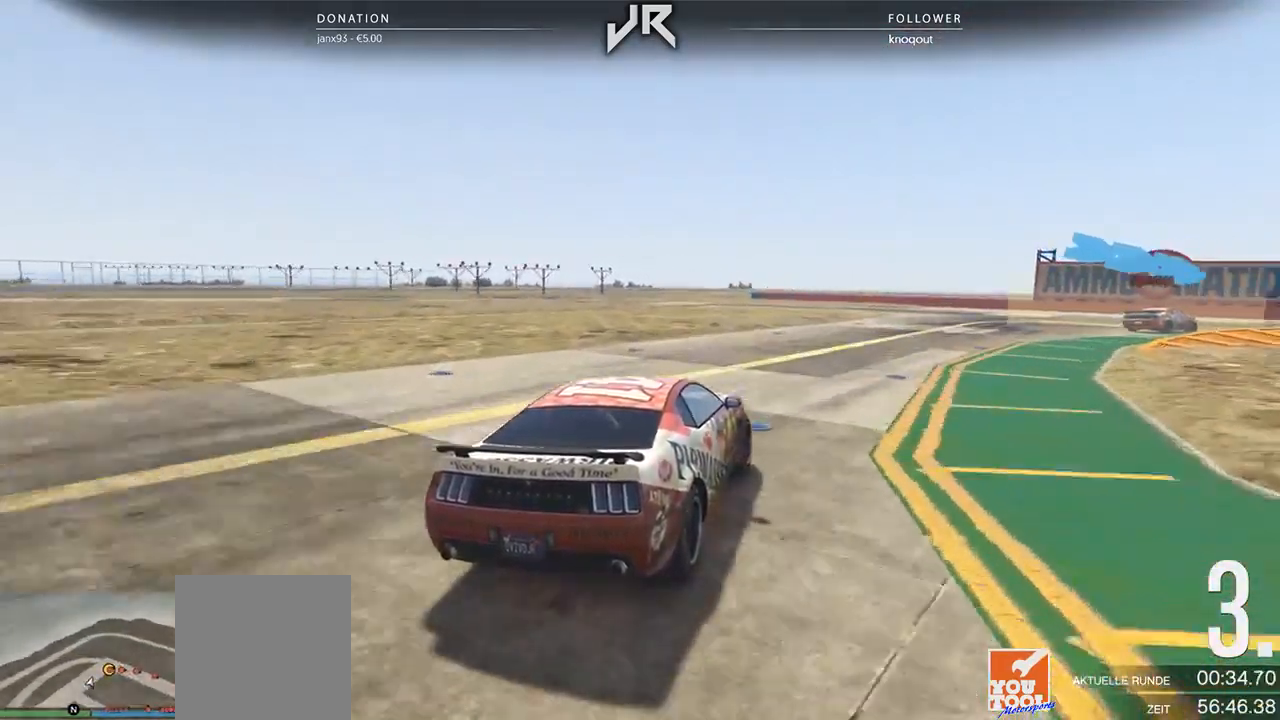
{"buttons": [], "left_stick": "right", "right_stick": "center", "events": [[104, "left_stick", "center"], [167, "left_stick", "right"], [312, "left_stick", "center"], [396, "left_stick", "right"]]}